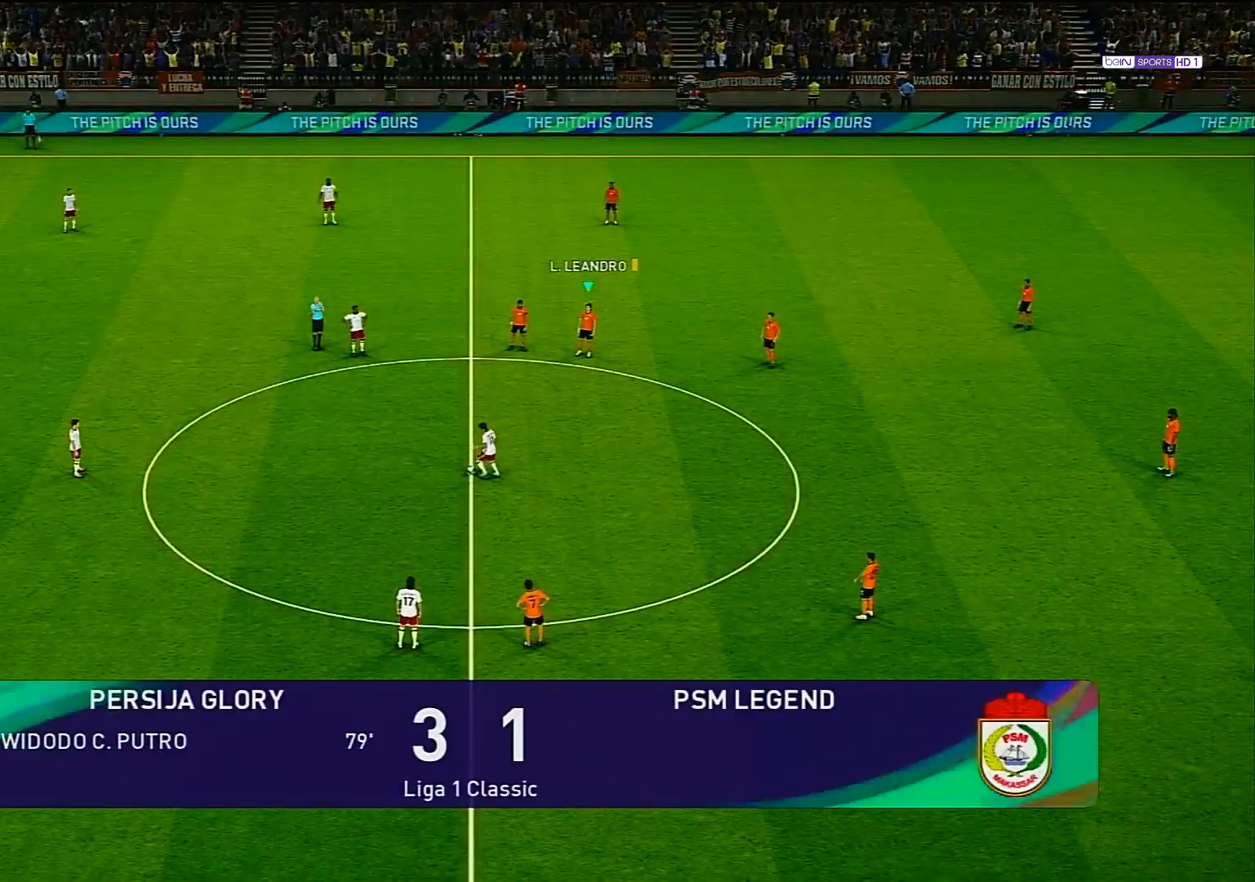
Gameplay with a controller (PlayStation layout); each line is a JSON object with the inputs held at the frame after it. "events" lists button and stick changes between this image and that frame as [ms after this image, input, new state], when the widget could be followed in between.
{"buttons": [], "left_stick": "up", "right_stick": "center", "events": [[200, "left_stick", "up"], [217, "right_stick", "down-left"], [417, "right_stick", "center"]]}
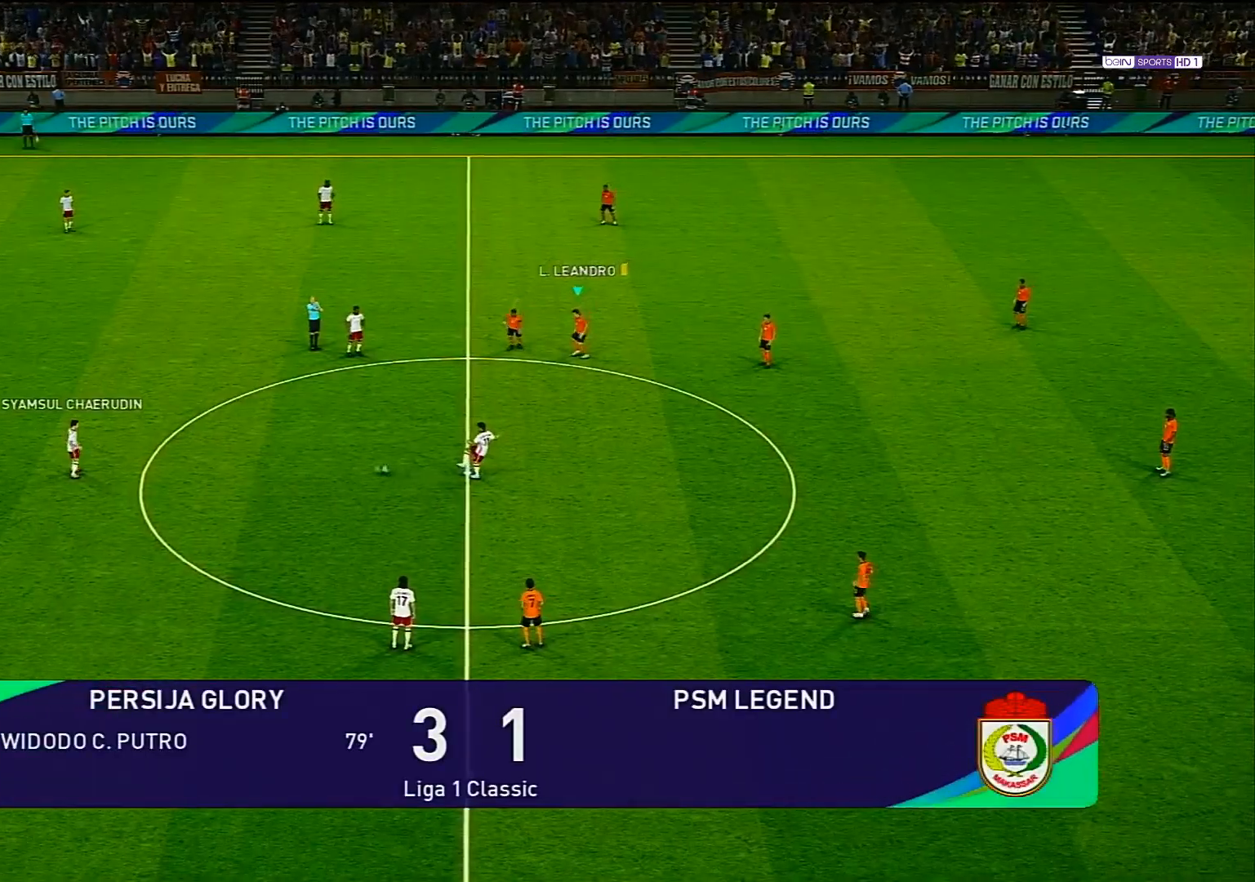
{"buttons": ["R1"], "left_stick": "up-left", "right_stick": "center", "events": [[133, "left_stick", "up-left"], [200, "R1", "down"]]}
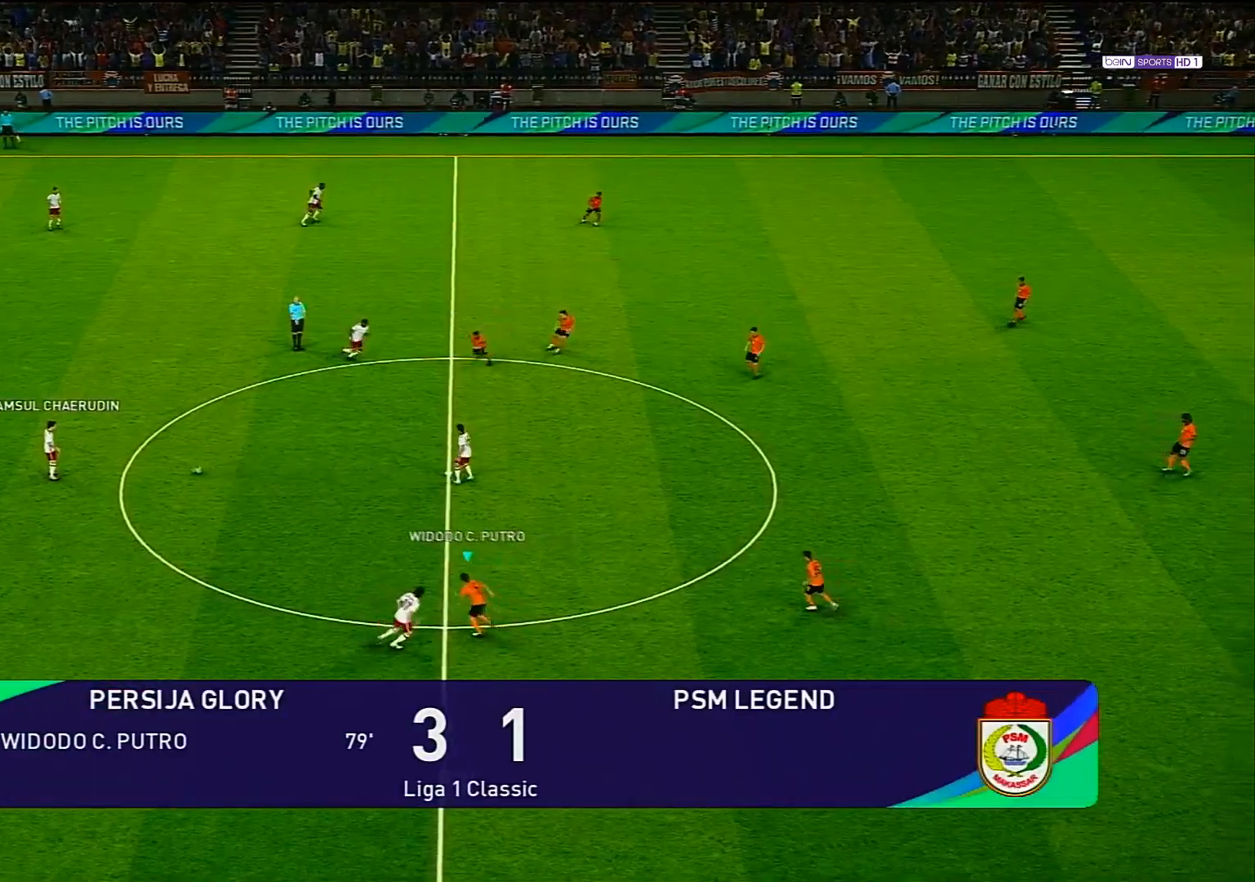
{"buttons": ["R1"], "left_stick": "up-left", "right_stick": "center", "events": []}
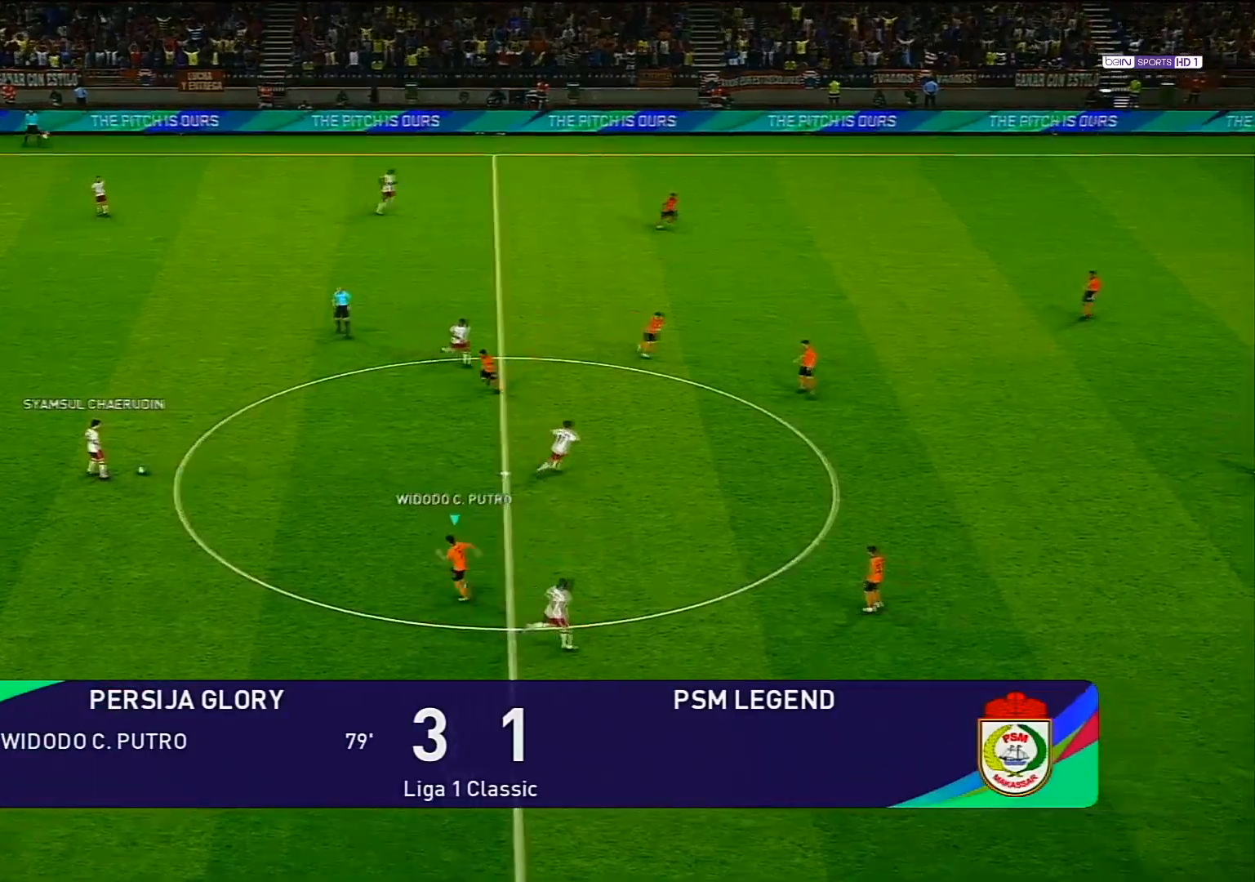
{"buttons": ["CROSS", "R1"], "left_stick": "center", "right_stick": "center", "events": [[17, "CROSS", "down"], [317, "left_stick", "center"]]}
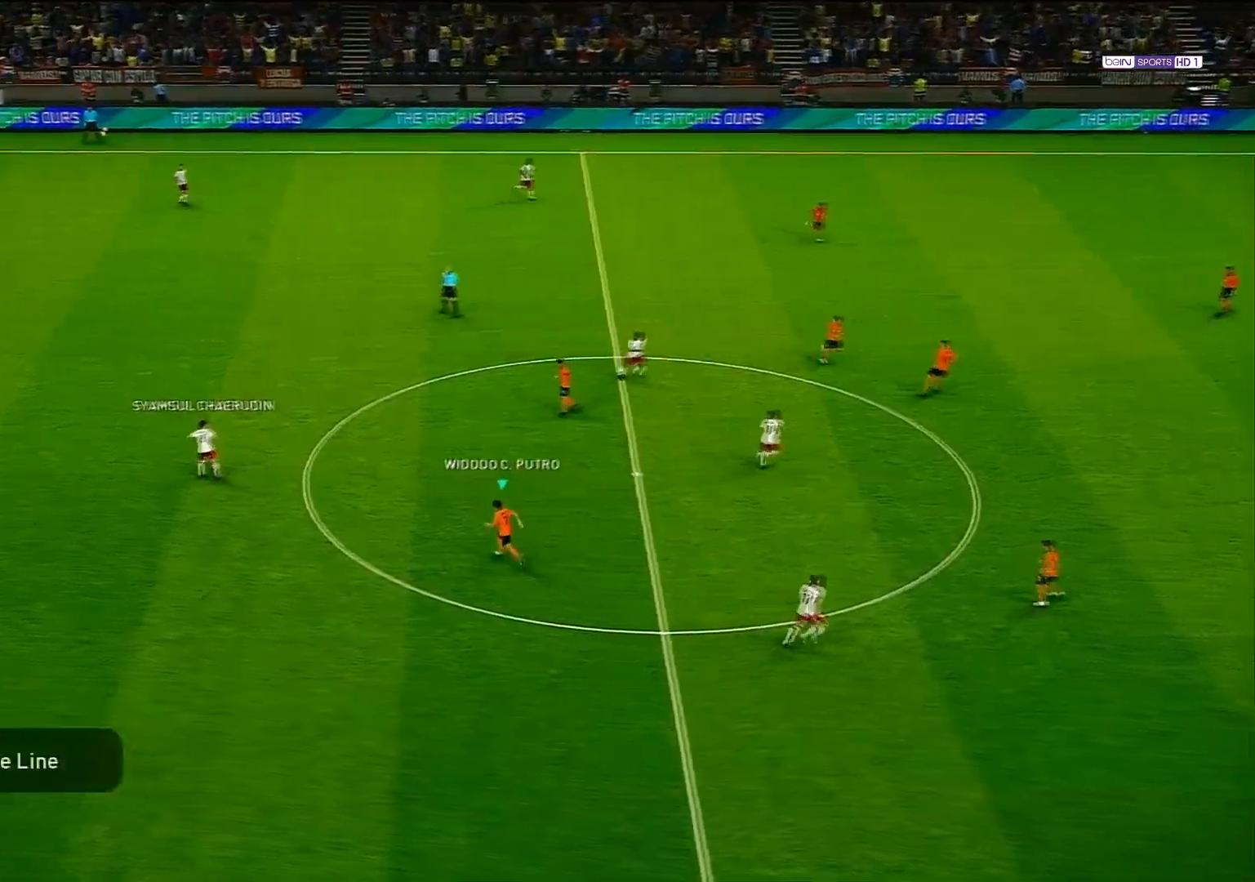
{"buttons": ["R1"], "left_stick": "up-left", "right_stick": "center", "events": [[267, "L1", "down"], [267, "left_stick", "up-left"], [300, "CROSS", "up"], [500, "L1", "up"]]}
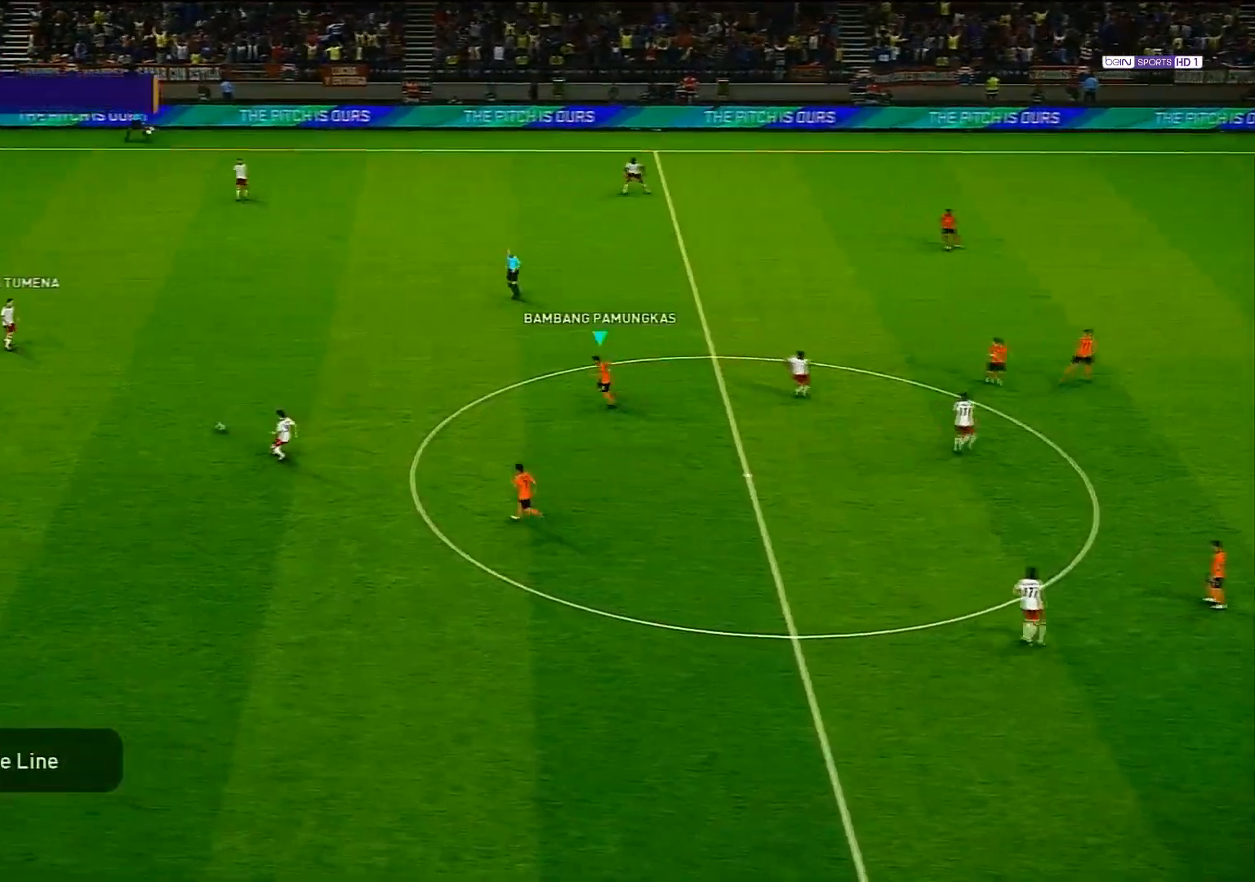
{"buttons": ["R1"], "left_stick": "up-left", "right_stick": "center", "events": []}
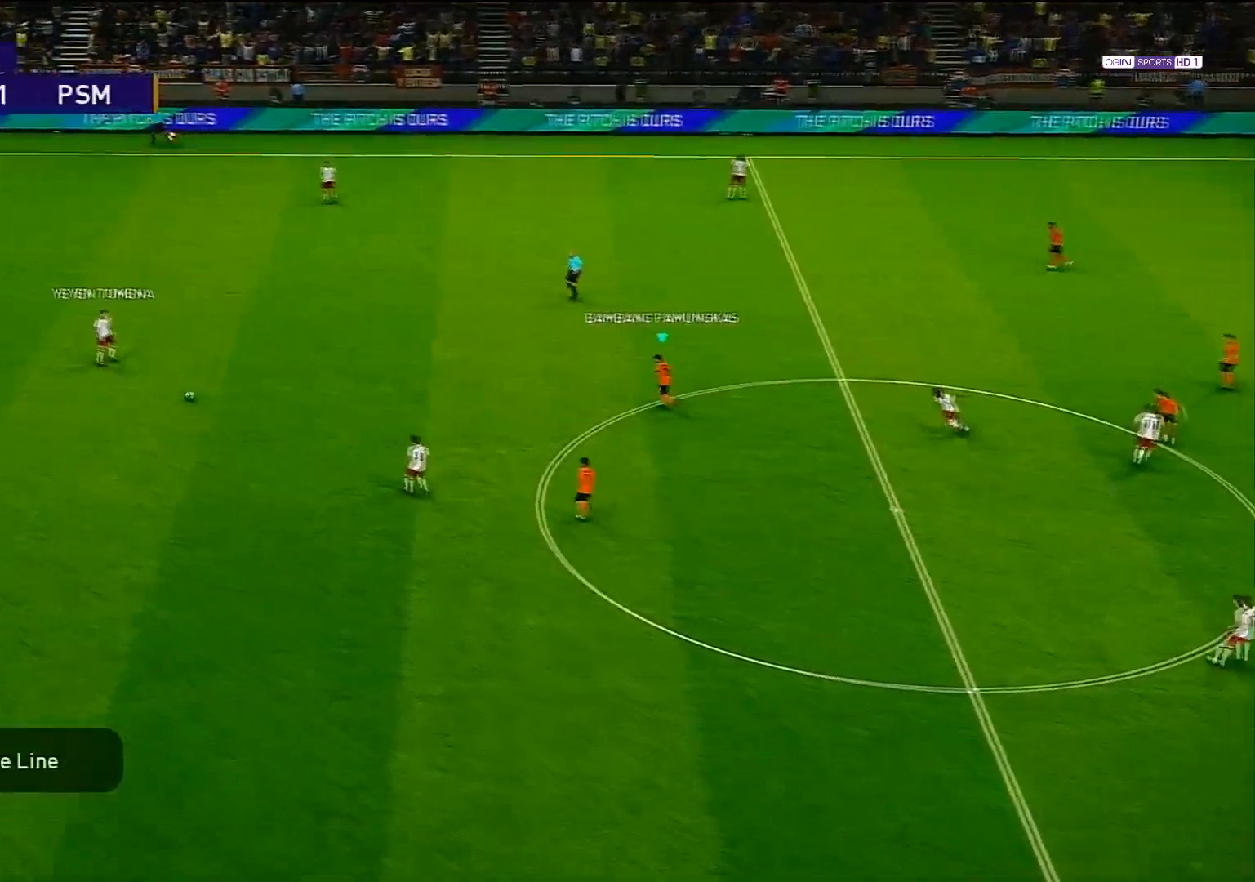
{"buttons": ["R1"], "left_stick": "up-left", "right_stick": "center", "events": []}
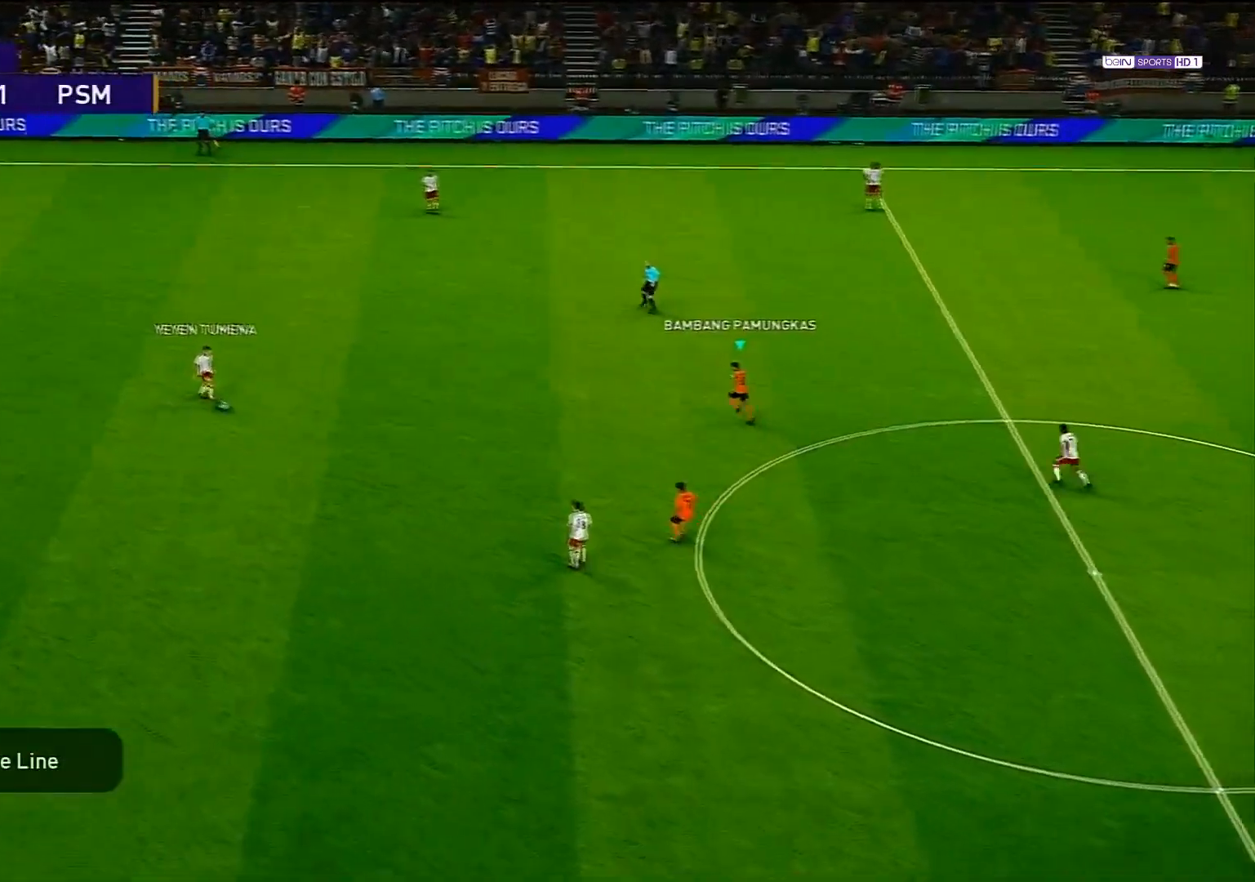
{"buttons": ["R1"], "left_stick": "left", "right_stick": "center", "events": [[250, "L1", "down"], [450, "left_stick", "left"], [467, "L1", "up"]]}
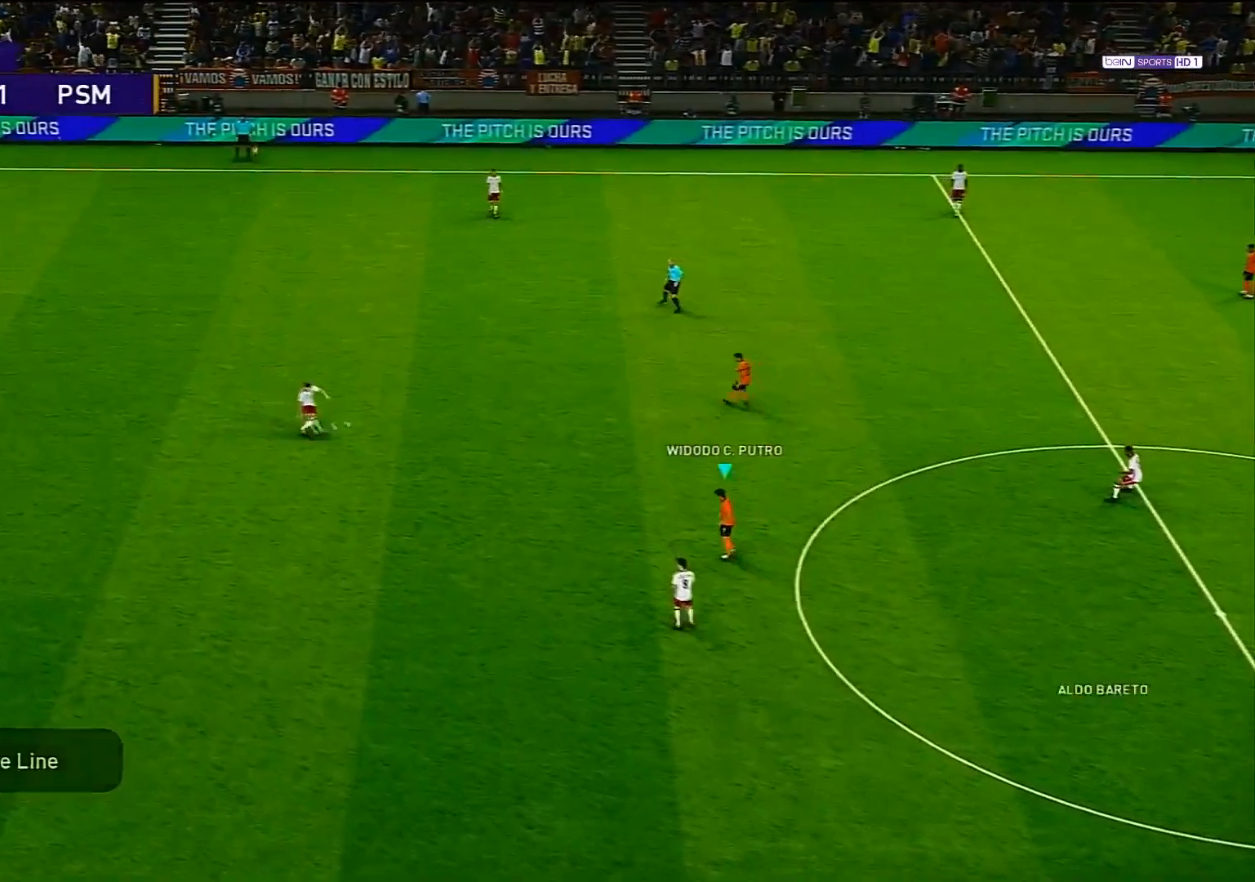
{"buttons": [], "left_stick": "up", "right_stick": "center", "events": [[217, "R1", "up"], [283, "left_stick", "center"], [433, "left_stick", "up"]]}
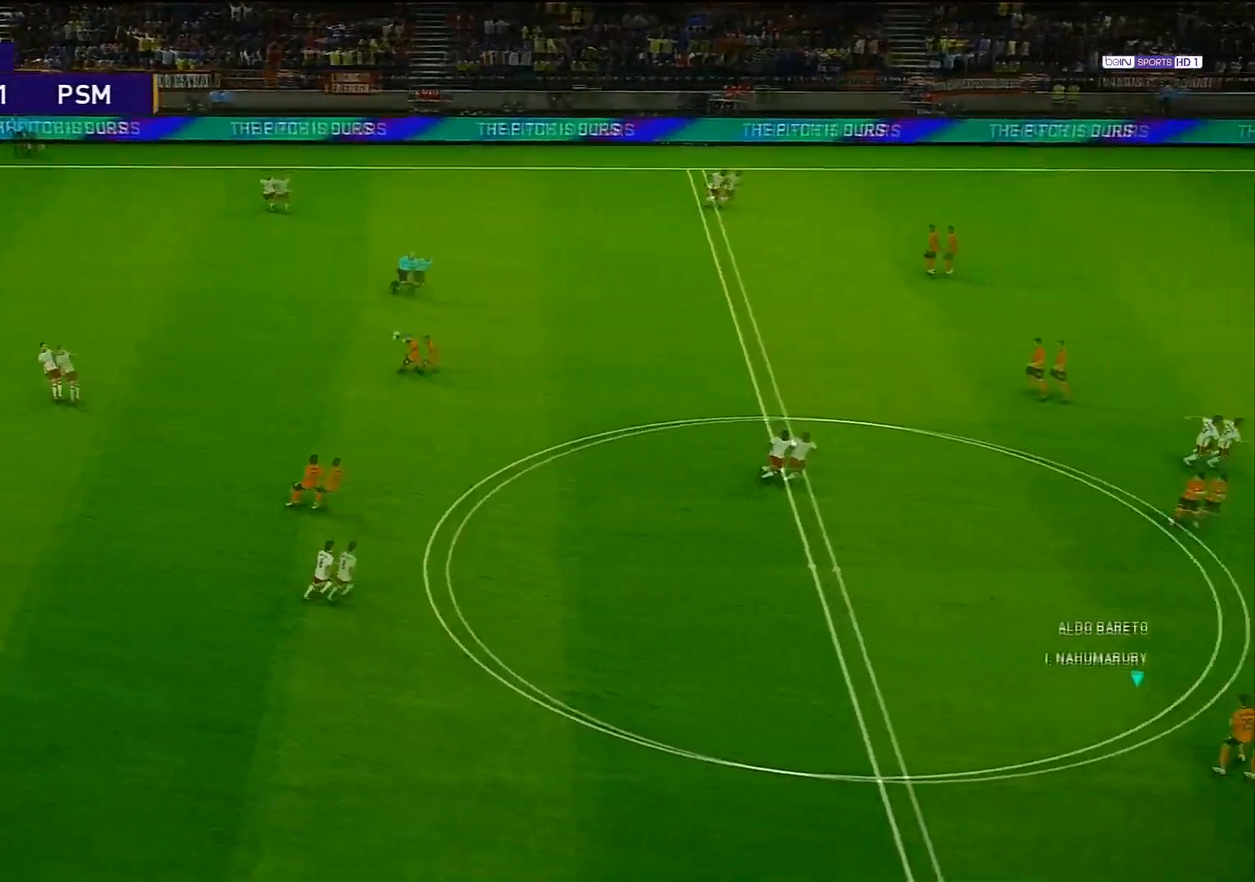
{"buttons": [], "left_stick": "up", "right_stick": "center", "events": []}
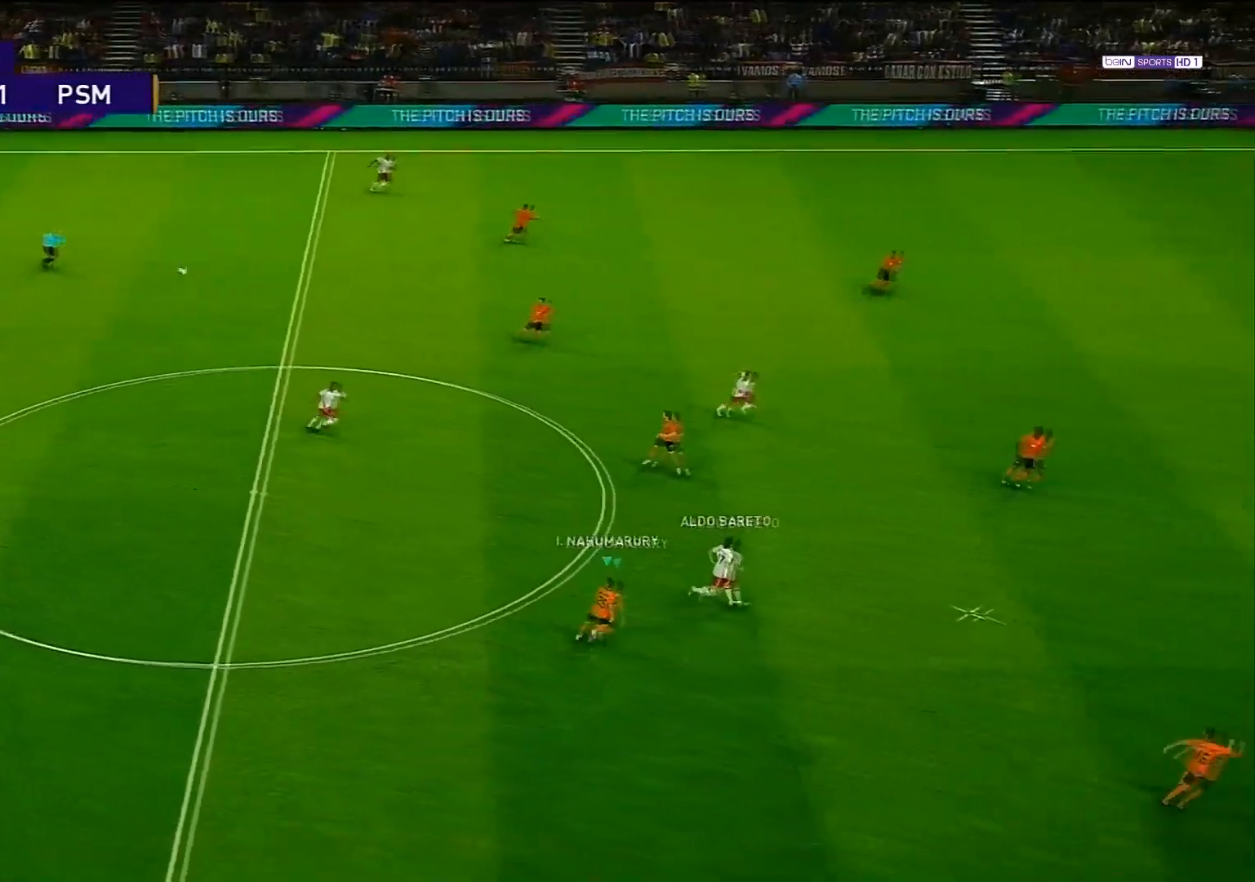
{"buttons": ["CROSS"], "left_stick": "up-right", "right_stick": "center", "events": [[400, "left_stick", "up-right"], [417, "CROSS", "down"]]}
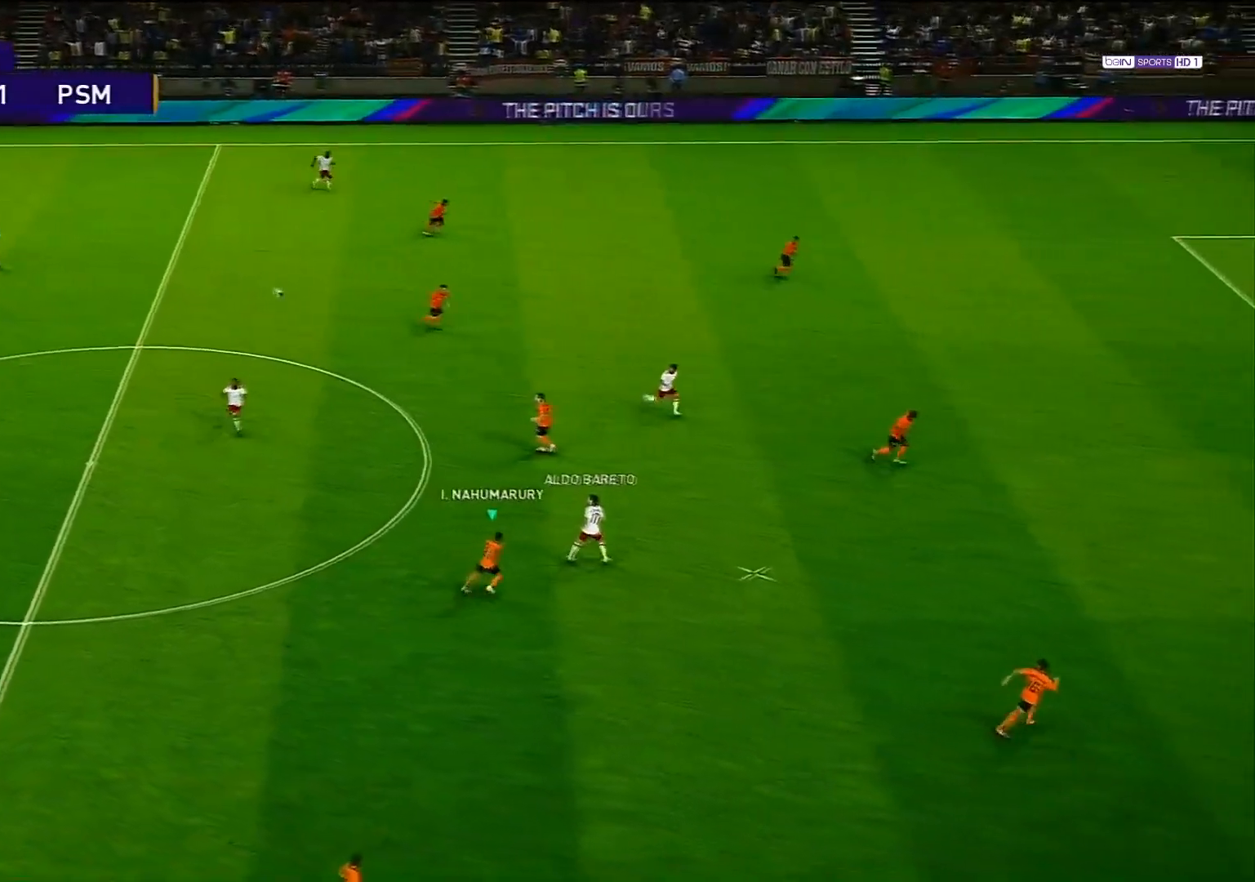
{"buttons": [], "left_stick": "center", "right_stick": "center", "events": [[50, "CROSS", "up"], [183, "left_stick", "center"]]}
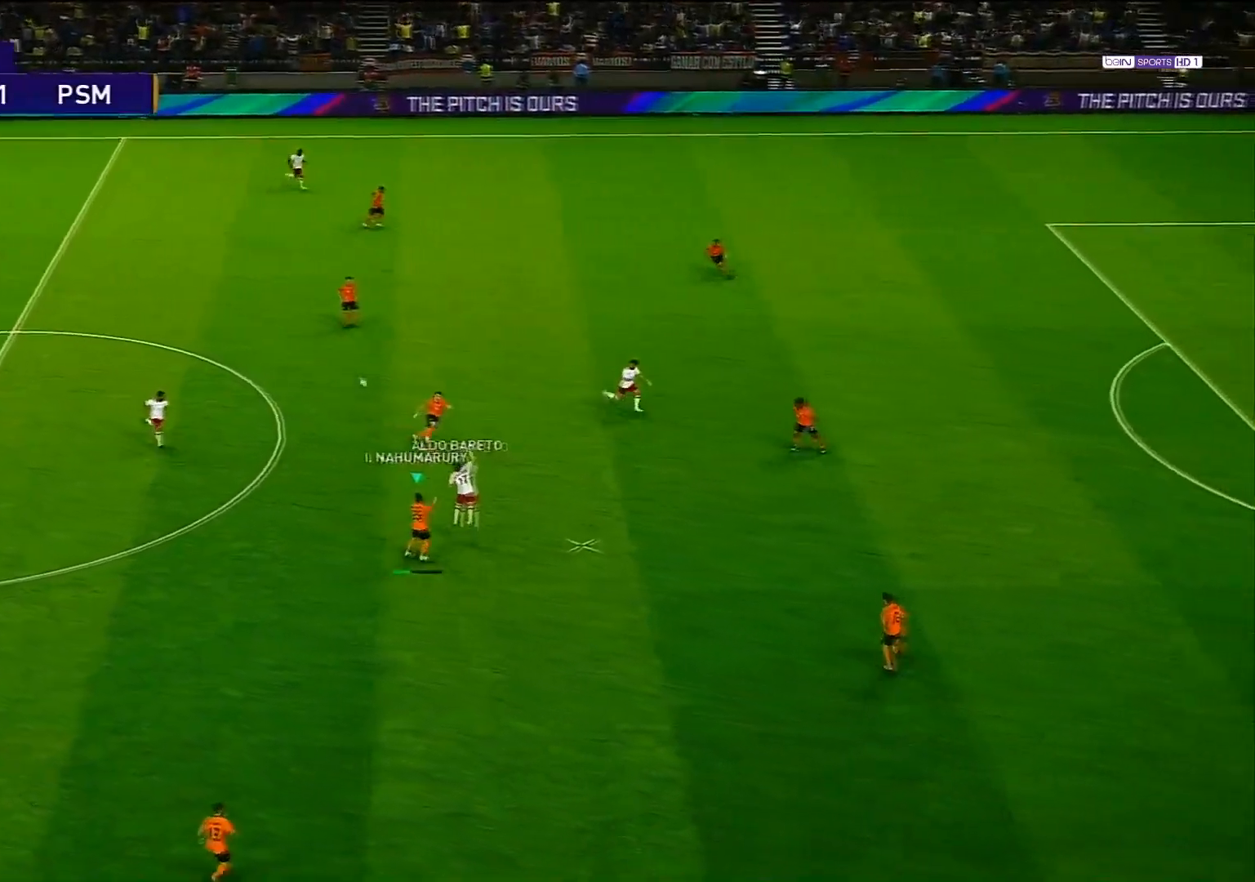
{"buttons": ["CROSS", "SQUARE", "L1", "R1"], "left_stick": "center", "right_stick": "center", "events": [[333, "R1", "down"], [367, "L1", "down"], [400, "CROSS", "down"], [400, "SQUARE", "down"]]}
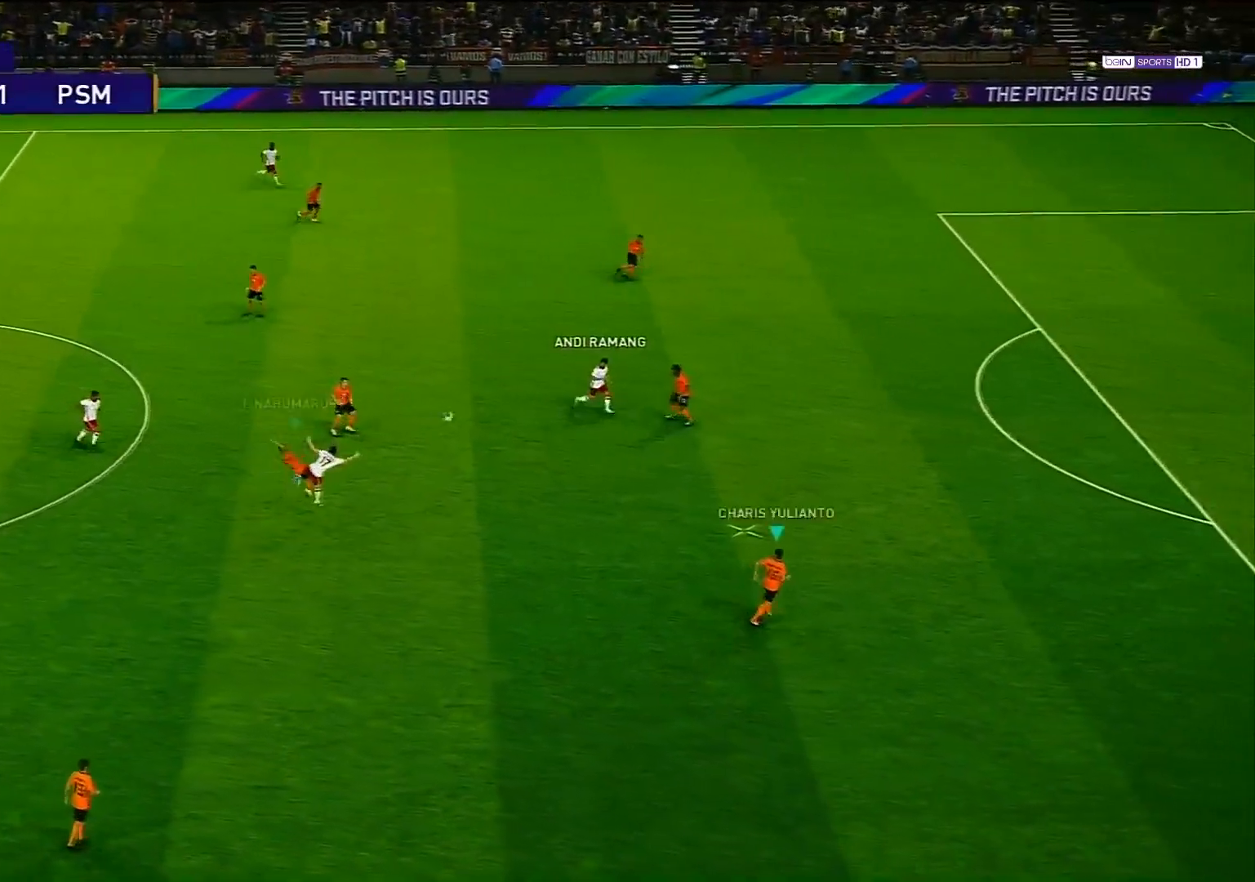
{"buttons": ["CROSS", "SQUARE", "R1"], "left_stick": "center", "right_stick": "center", "events": [[100, "L1", "up"]]}
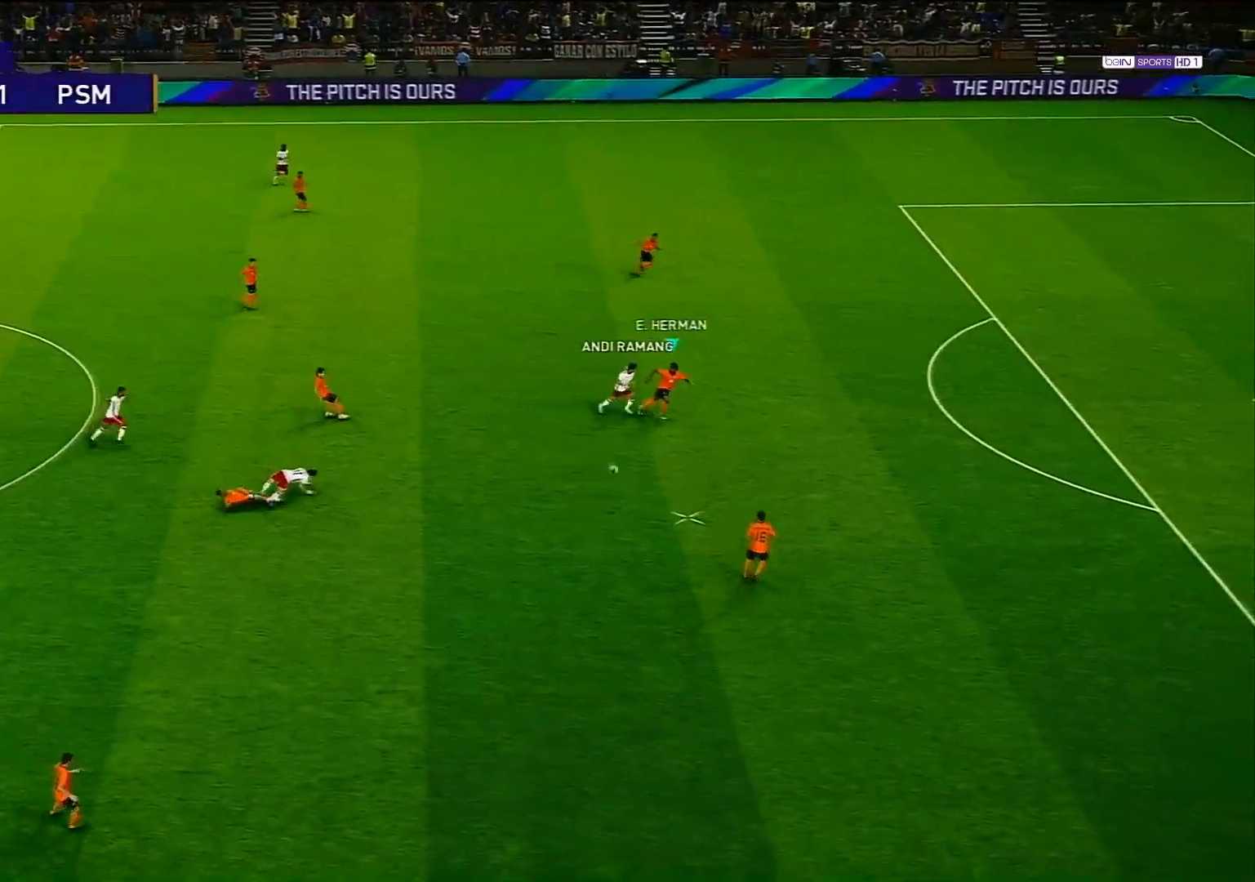
{"buttons": [], "left_stick": "center", "right_stick": "center", "events": [[17, "CROSS", "up"], [67, "SQUARE", "up"], [100, "left_stick", "up"], [183, "R1", "up"], [233, "CROSS", "down"], [333, "CROSS", "up"], [450, "left_stick", "center"]]}
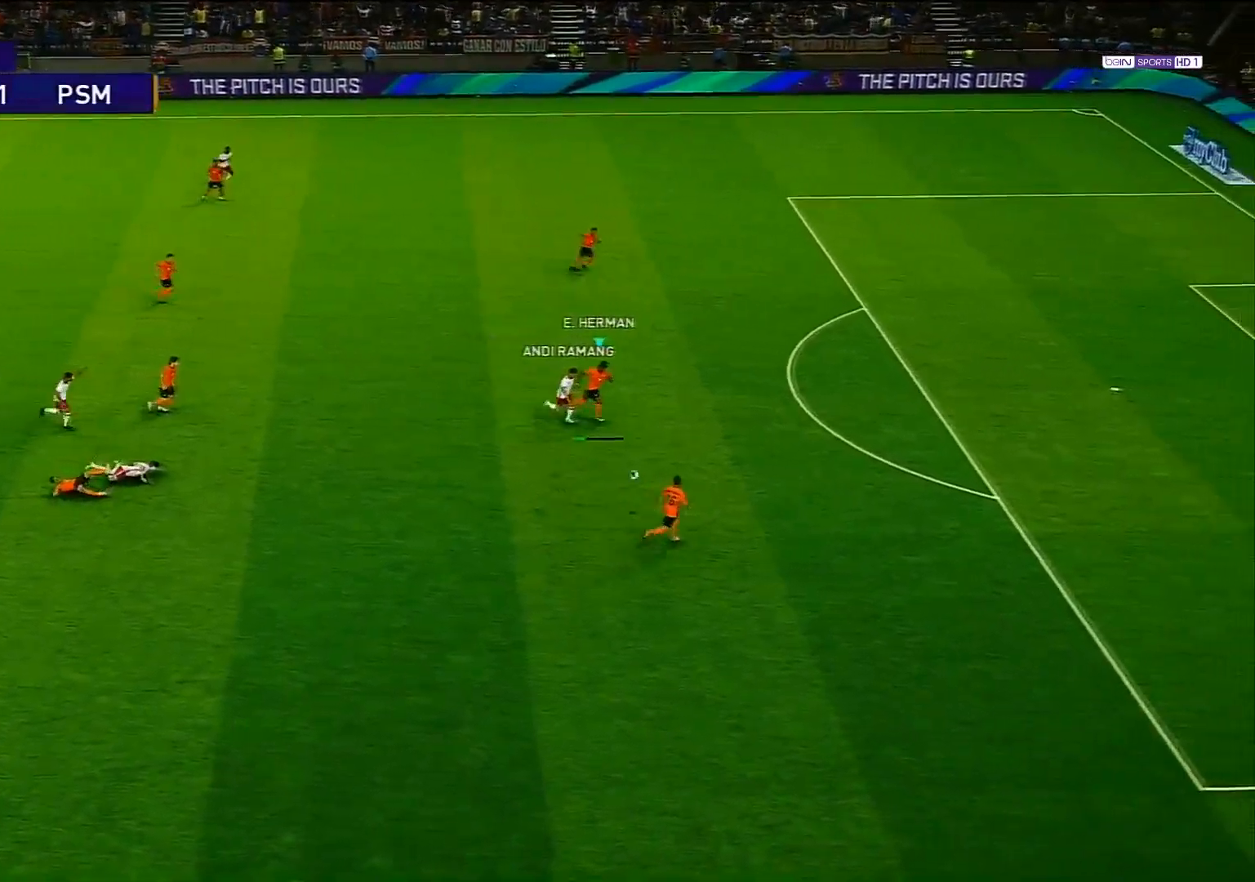
{"buttons": [], "left_stick": "up-right", "right_stick": "center", "events": [[217, "left_stick", "right"], [233, "L1", "down"], [350, "left_stick", "up-right"], [367, "L1", "up"]]}
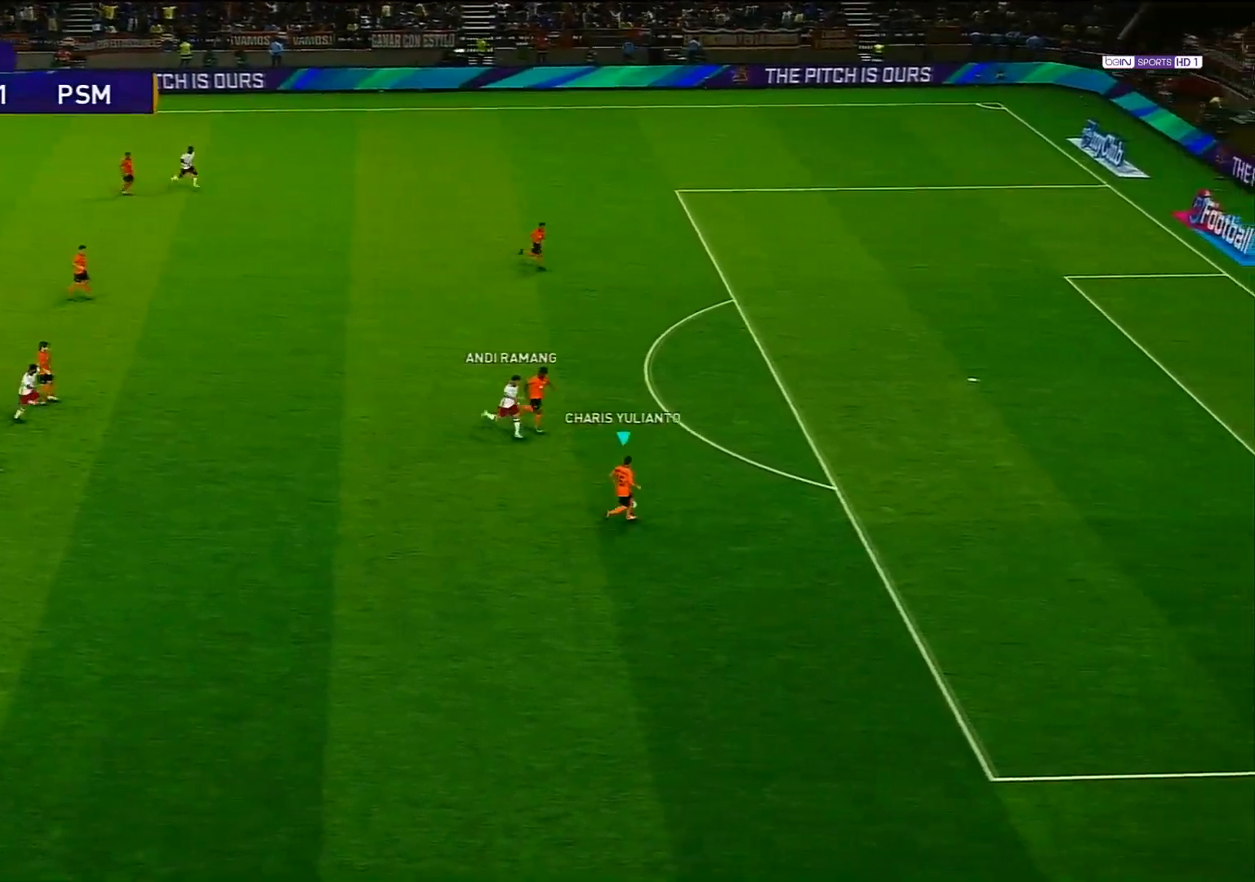
{"buttons": [], "left_stick": "up", "right_stick": "center", "events": [[267, "TRIANGLE", "down"], [283, "left_stick", "up"], [383, "TRIANGLE", "up"]]}
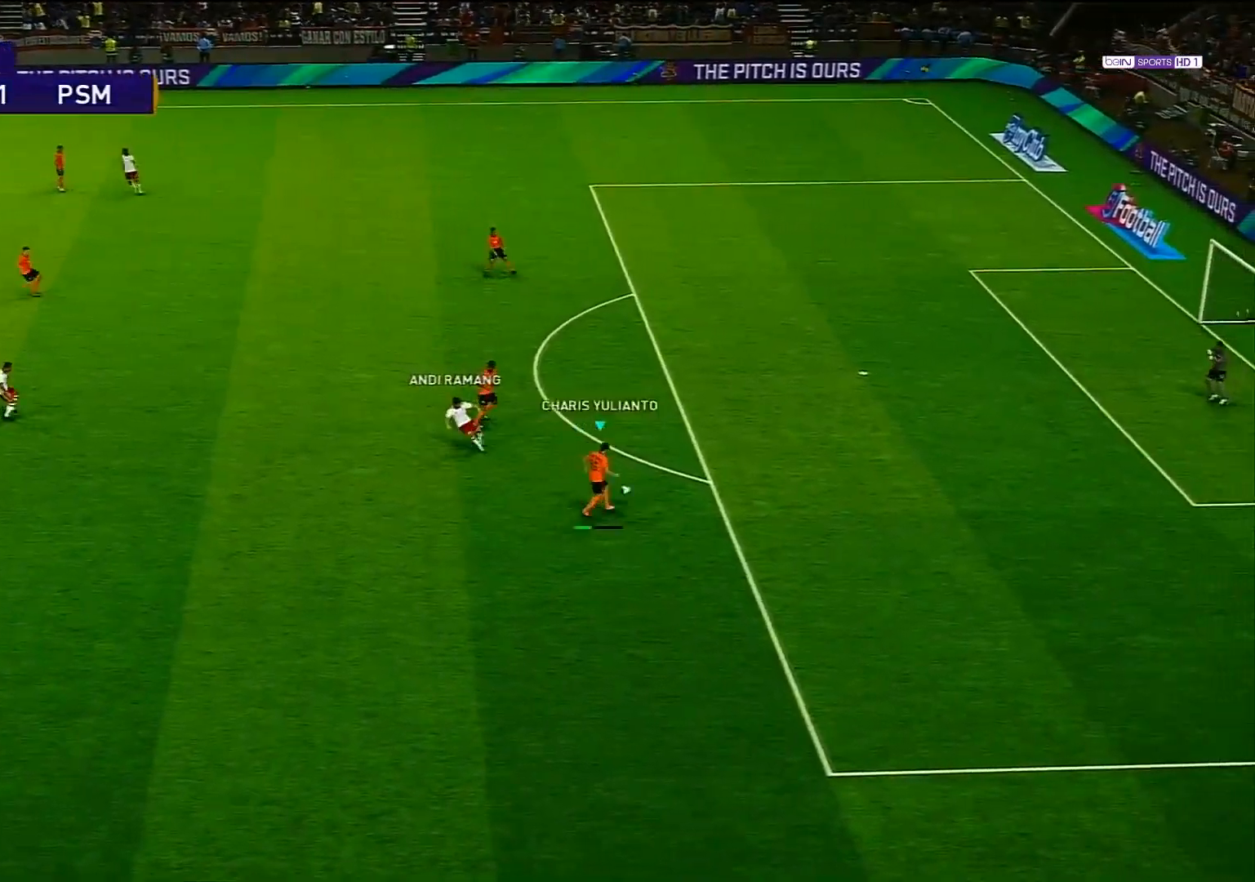
{"buttons": [], "left_stick": "center", "right_stick": "center", "events": [[33, "left_stick", "center"]]}
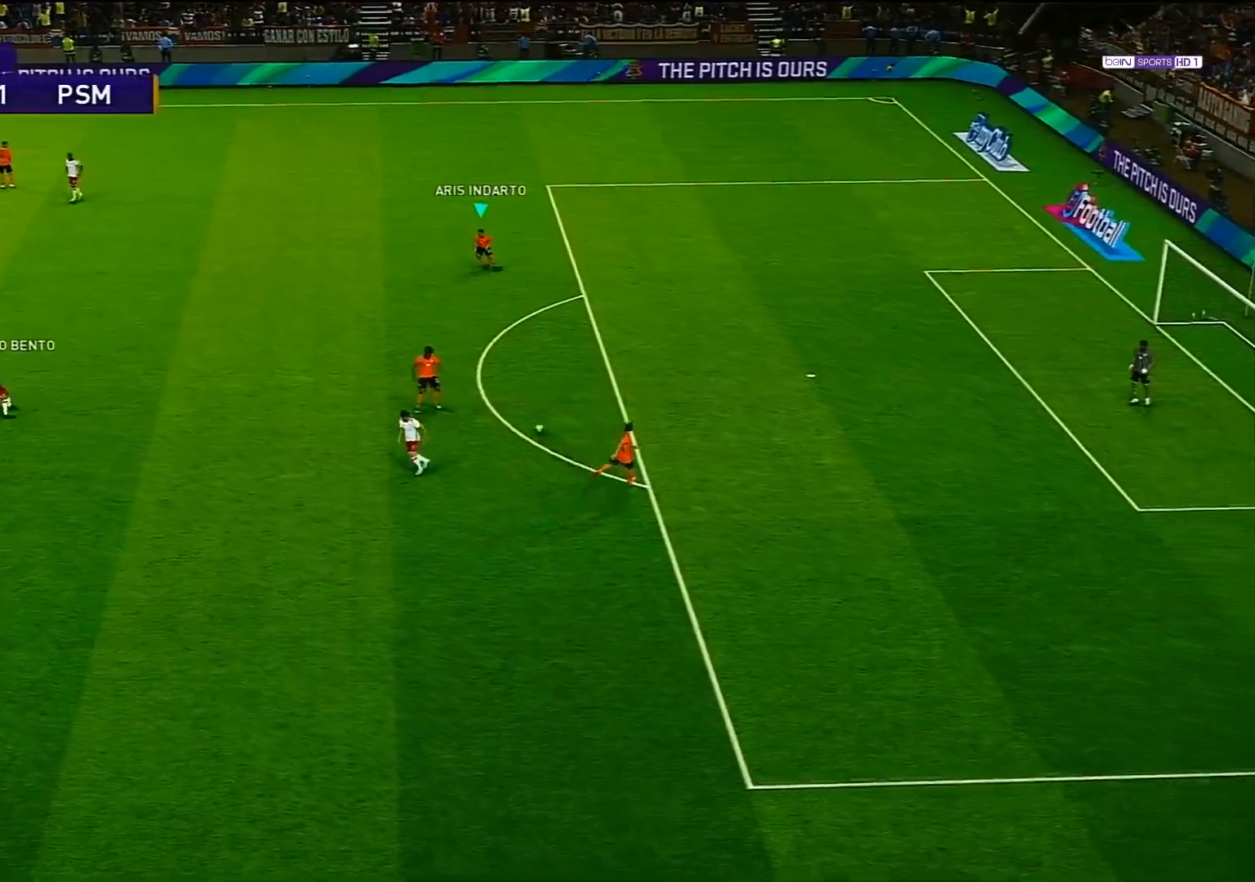
{"buttons": [], "left_stick": "left", "right_stick": "center", "events": [[133, "left_stick", "down-left"], [283, "left_stick", "left"]]}
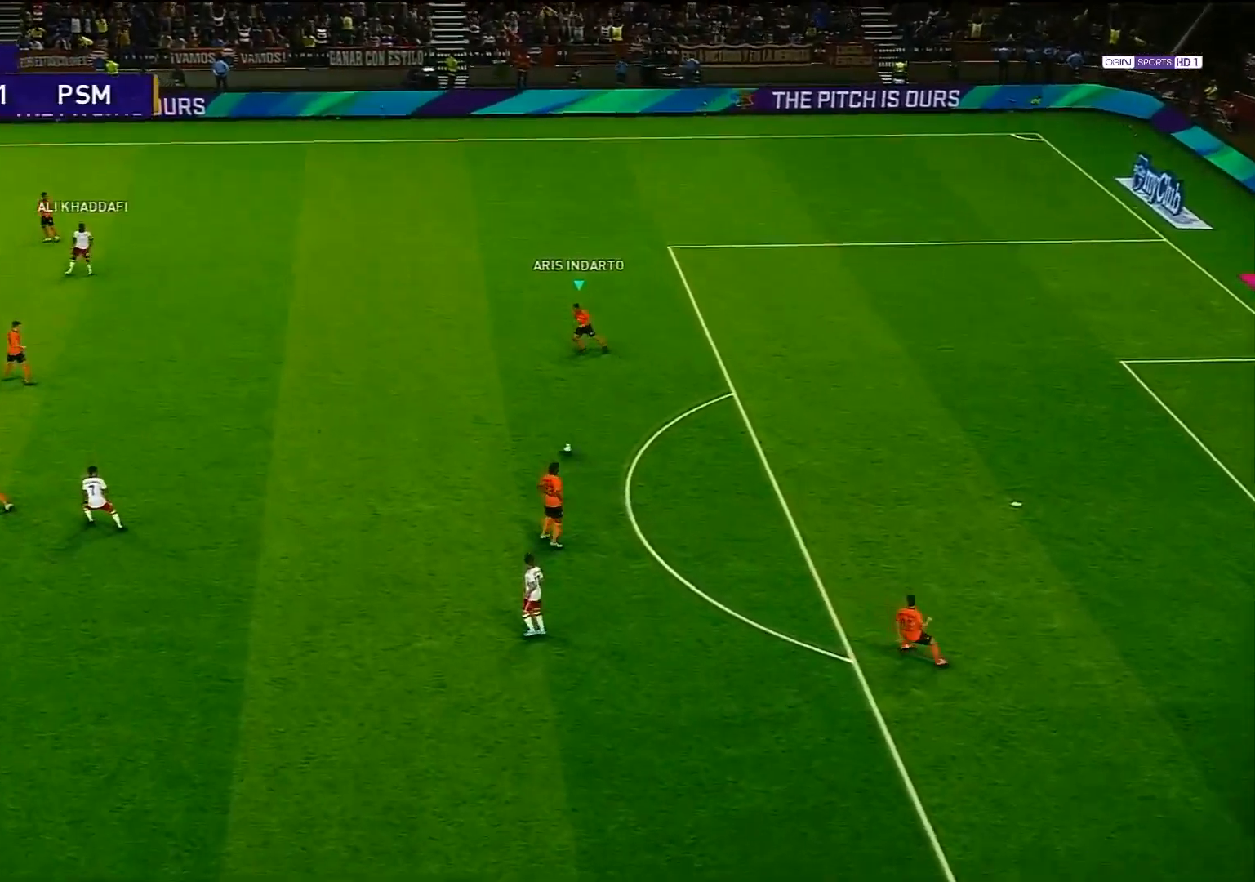
{"buttons": [], "left_stick": "left", "right_stick": "center", "events": []}
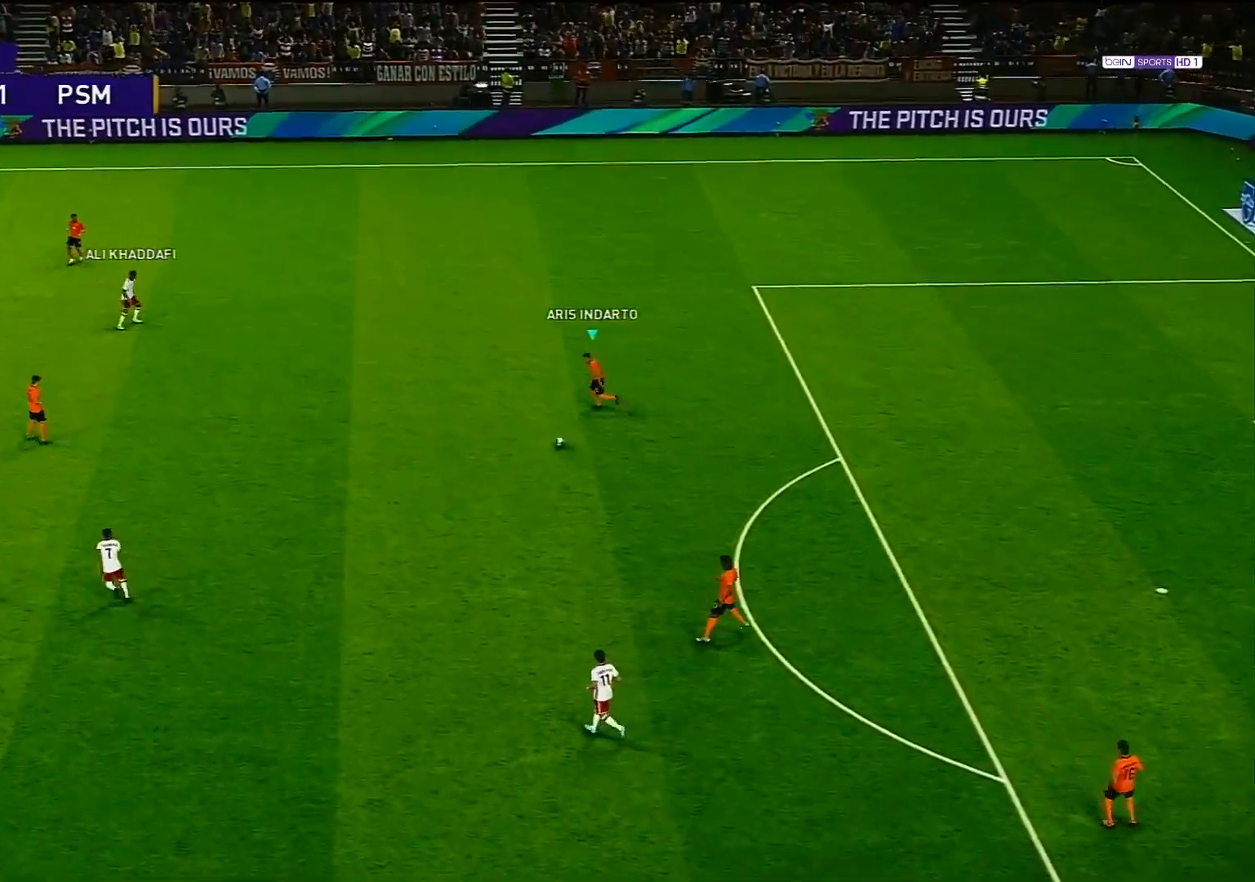
{"buttons": [], "left_stick": "left", "right_stick": "center", "events": [[217, "CROSS", "down"], [333, "CROSS", "up"]]}
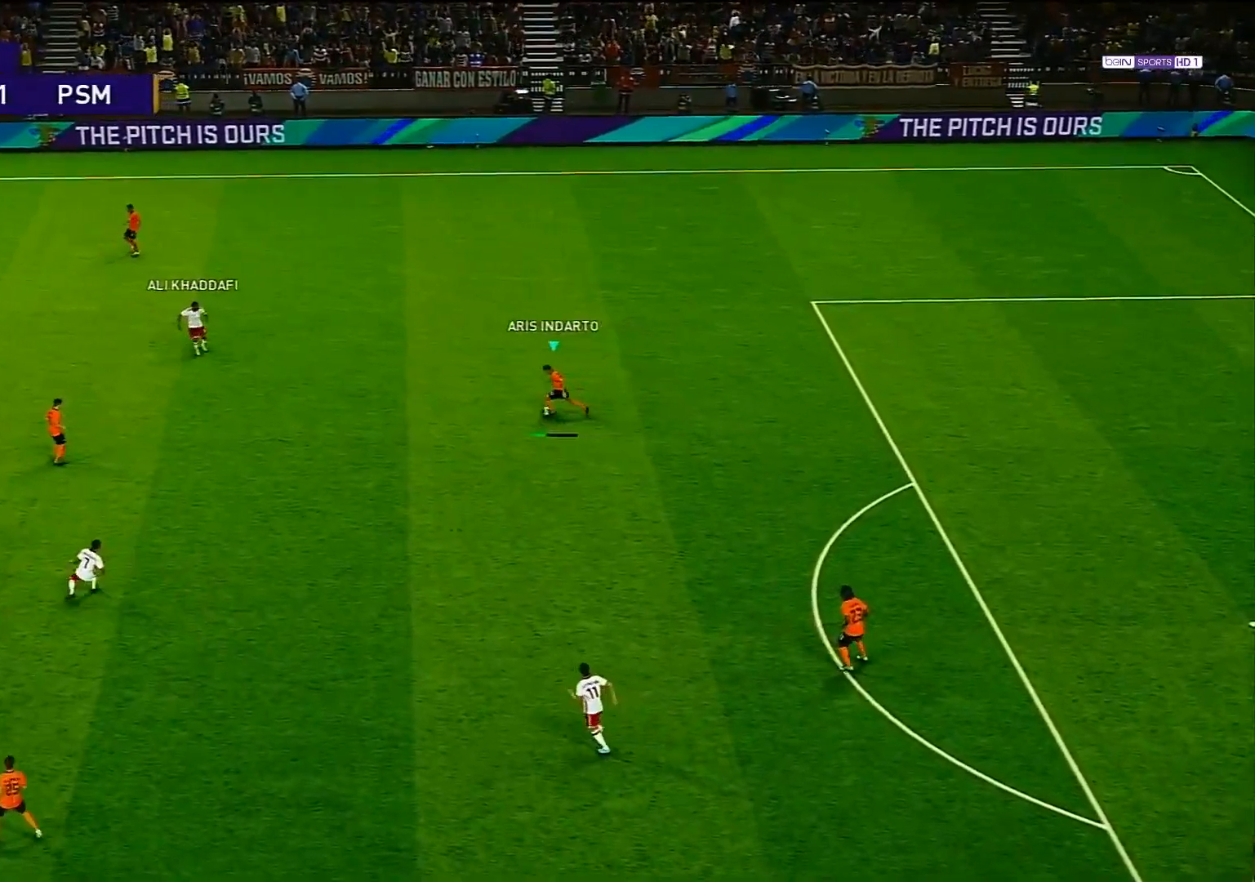
{"buttons": [], "left_stick": "left", "right_stick": "center", "events": []}
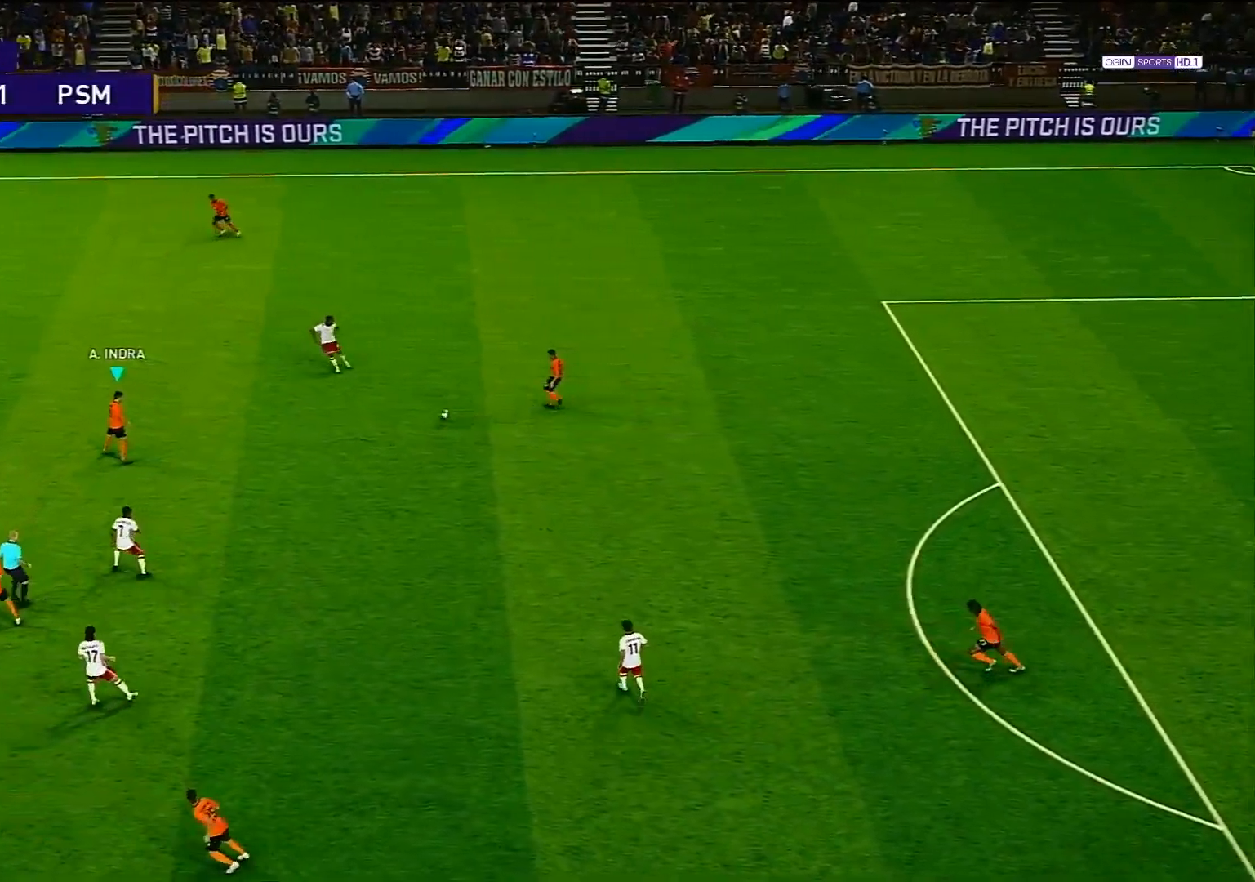
{"buttons": [], "left_stick": "up-left", "right_stick": "center", "events": [[50, "left_stick", "up-left"]]}
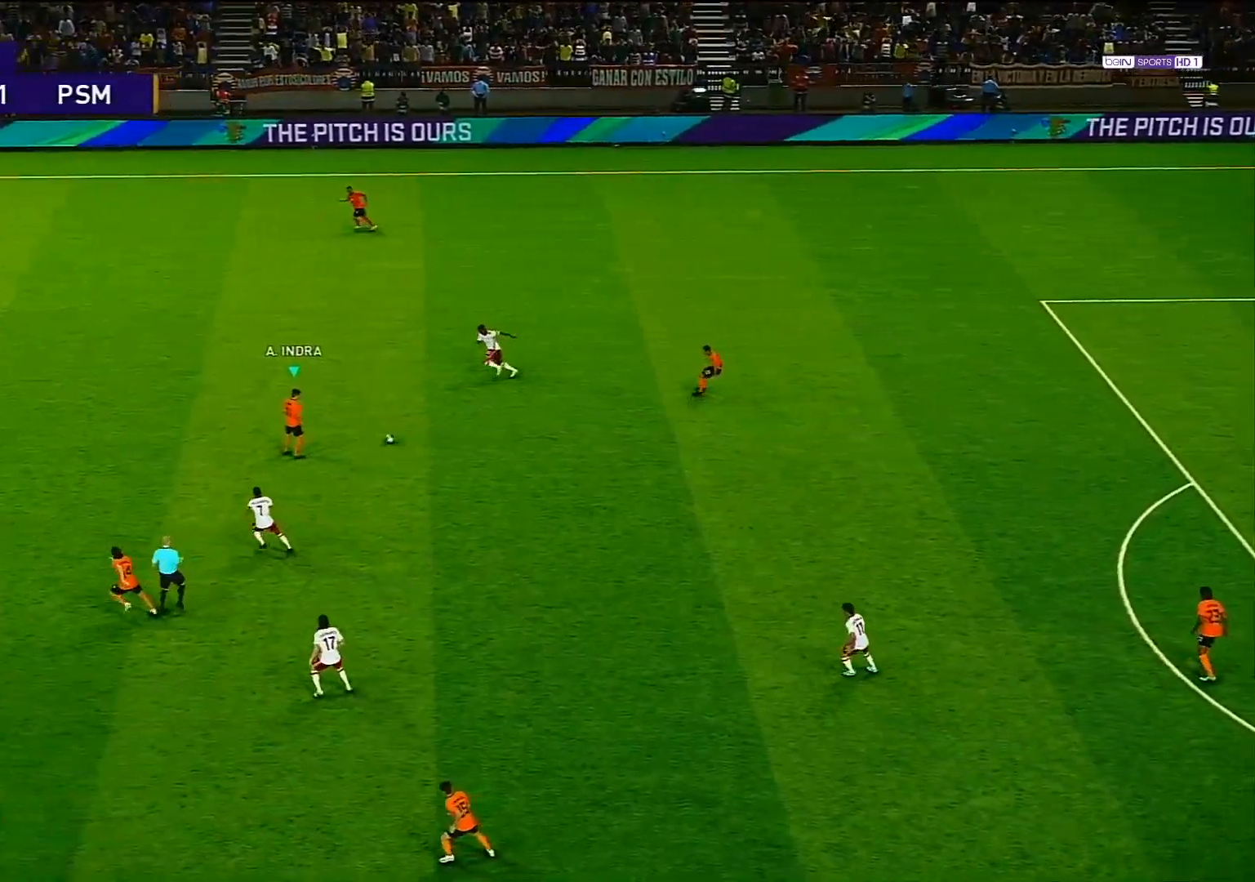
{"buttons": [], "left_stick": "up-left", "right_stick": "center", "events": [[167, "TRIANGLE", "down"], [267, "TRIANGLE", "up"]]}
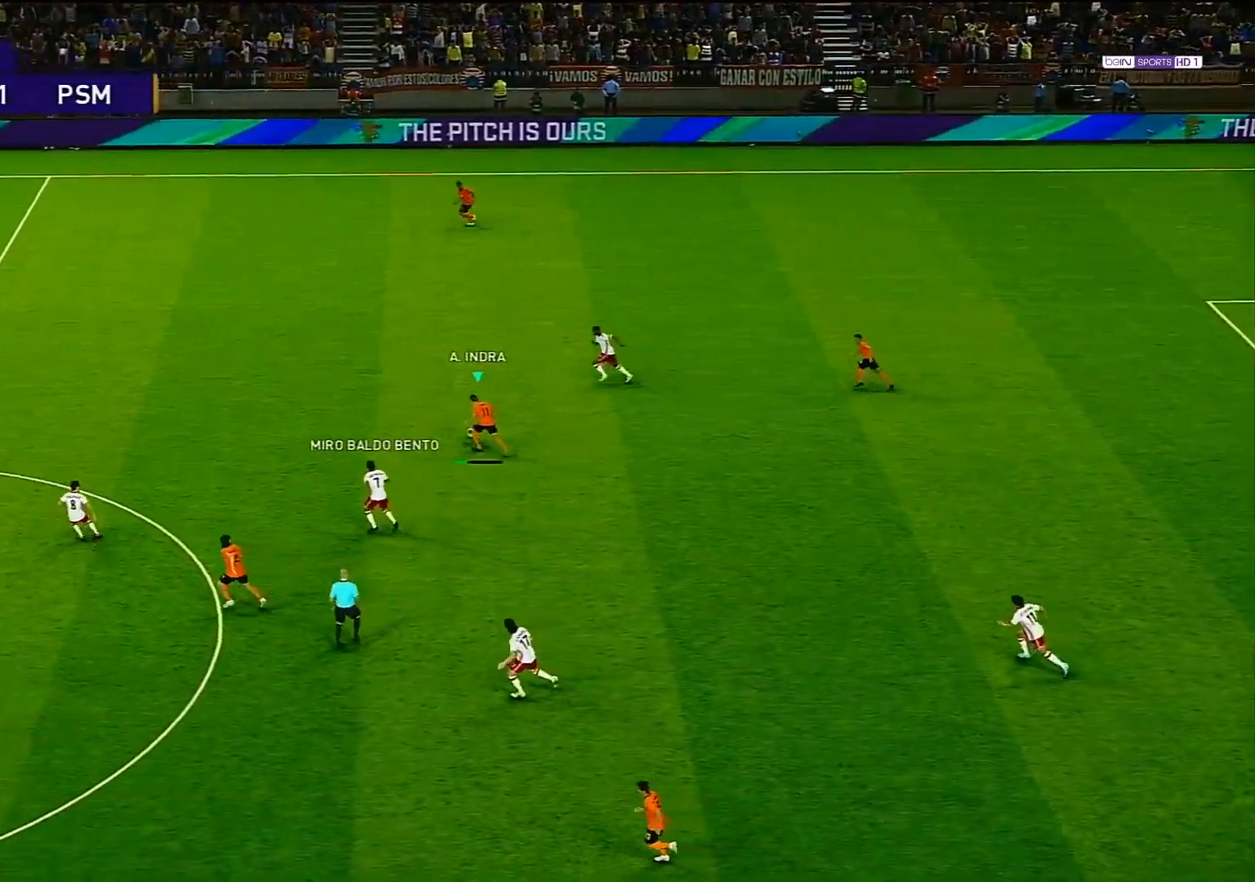
{"buttons": [], "left_stick": "left", "right_stick": "center", "events": [[450, "left_stick", "left"]]}
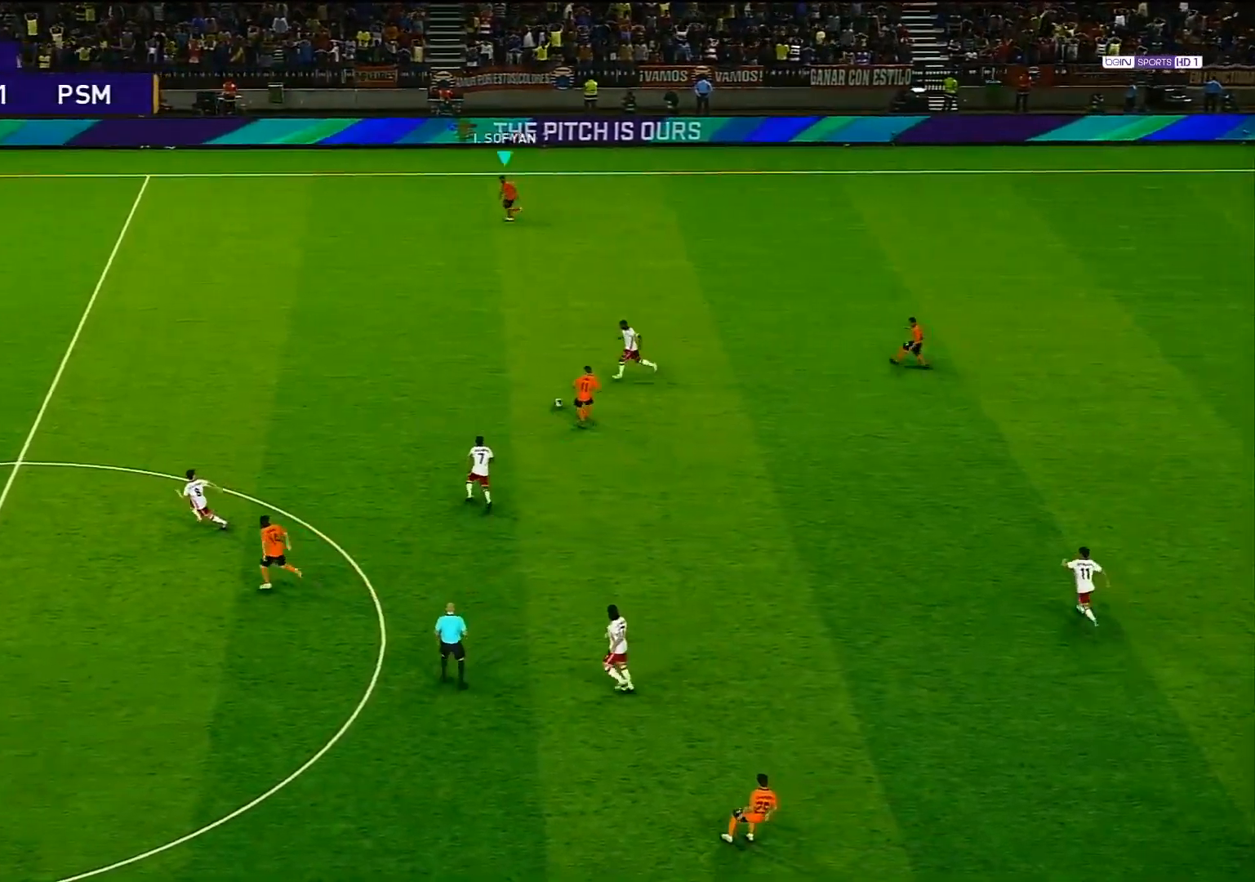
{"buttons": [], "left_stick": "left", "right_stick": "center", "events": []}
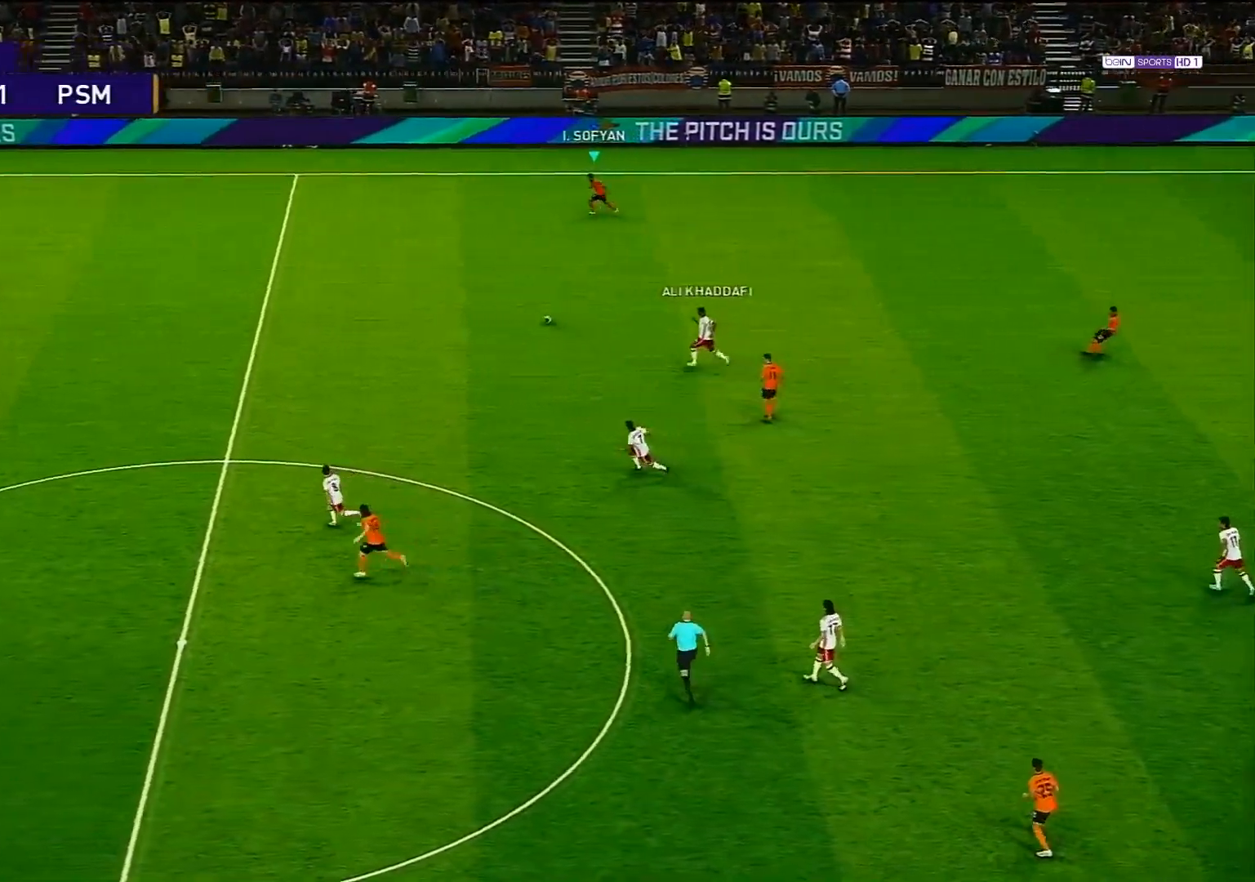
{"buttons": [], "left_stick": "left", "right_stick": "center", "events": []}
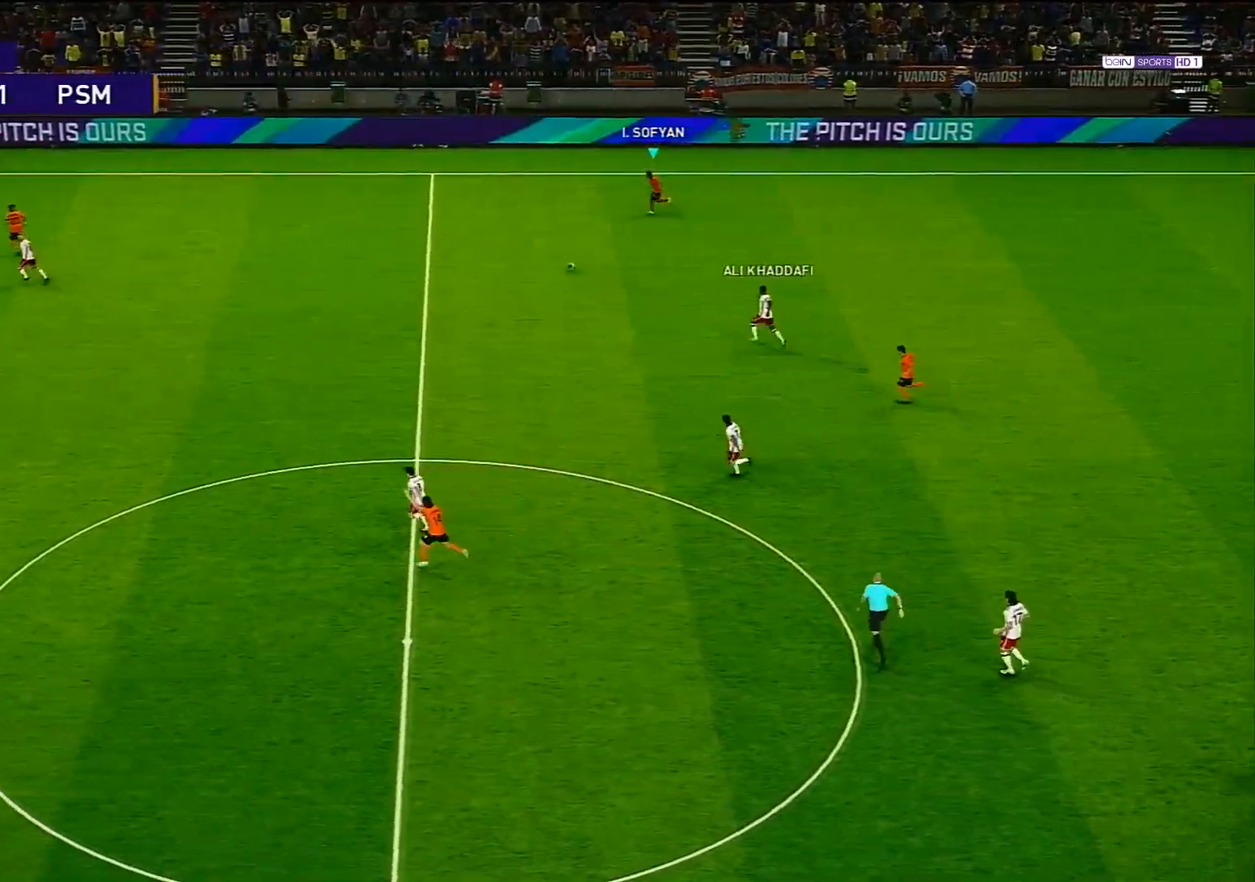
{"buttons": [], "left_stick": "left", "right_stick": "center", "events": []}
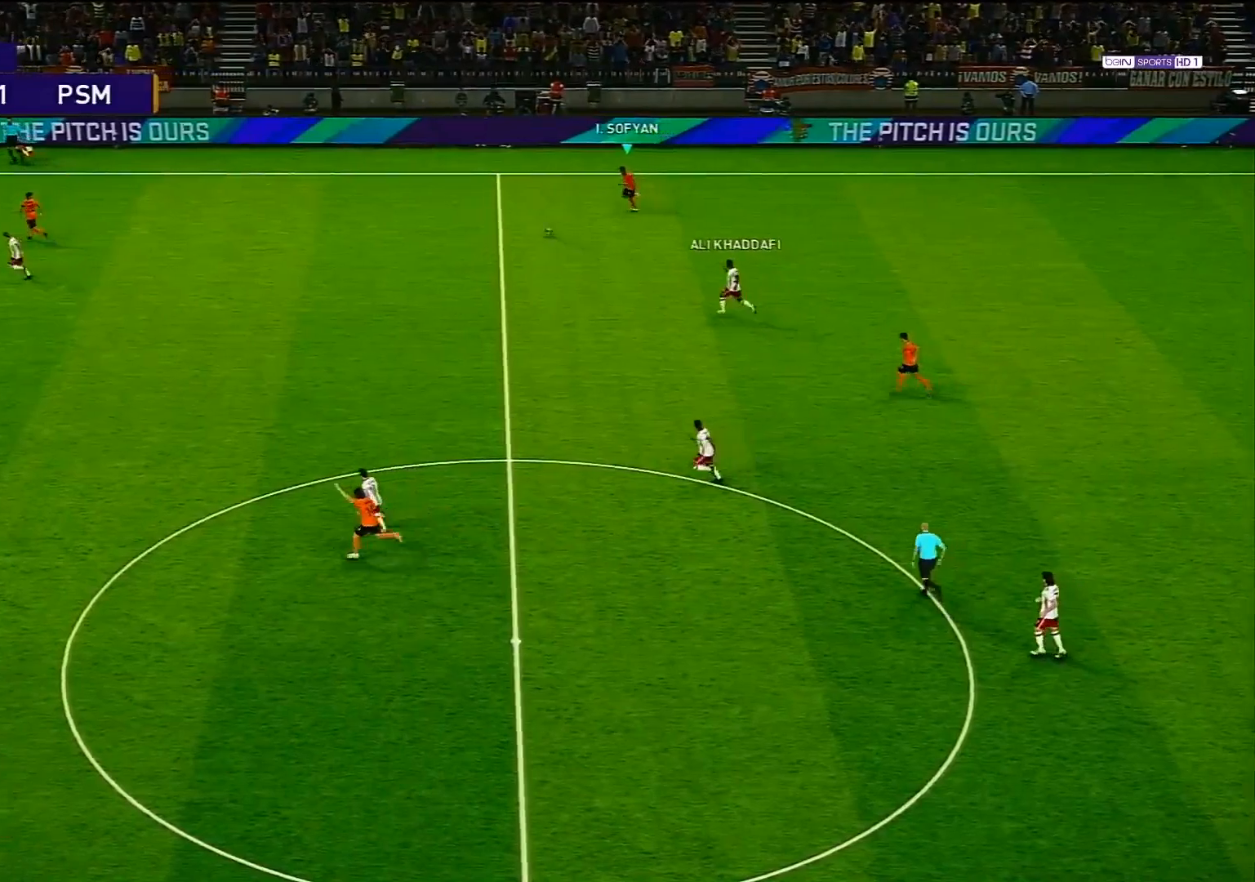
{"buttons": ["R1"], "left_stick": "down-left", "right_stick": "center", "events": [[50, "R1", "down"], [83, "left_stick", "down-left"]]}